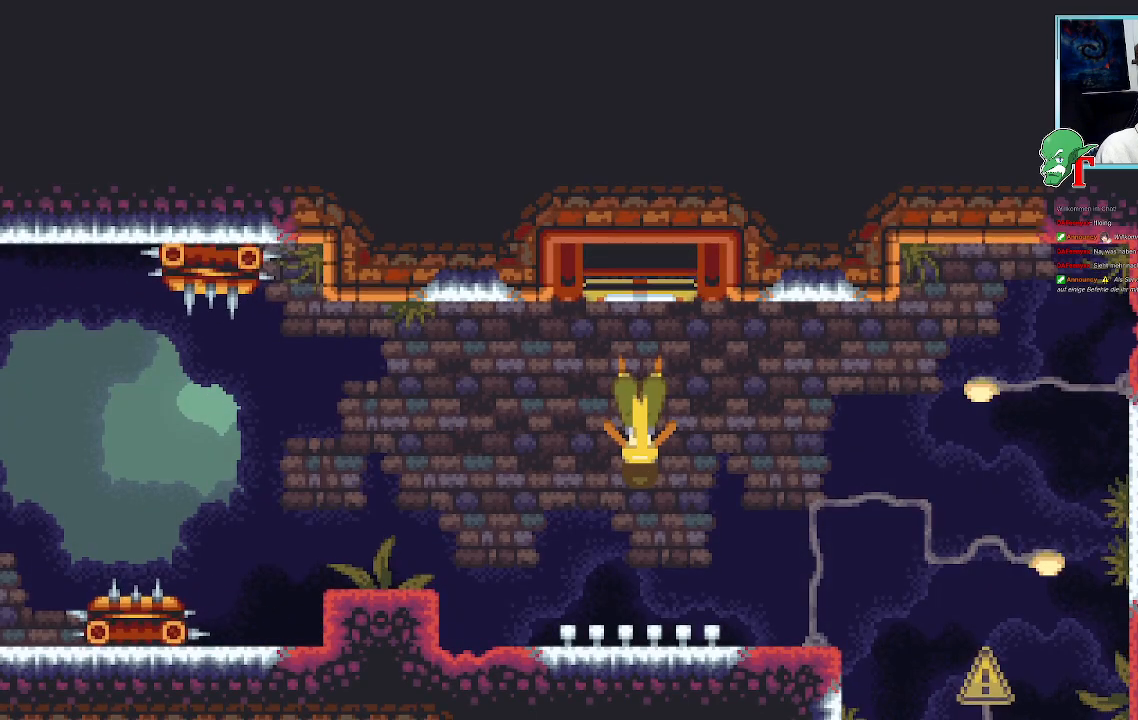
Gameplay with a controller (PlayStation layout); each line is a JSON object with the inputs held at the frame after it. "events" lists button and stick changes between this image and that frame as [ms after this image, input, new state], when the widget could be followed in between.
{"buttons": [], "left_stick": "center", "right_stick": "center", "events": [[50, "right_stick", "center"], [302, "left_stick", "up"], [420, "left_stick", "center"]]}
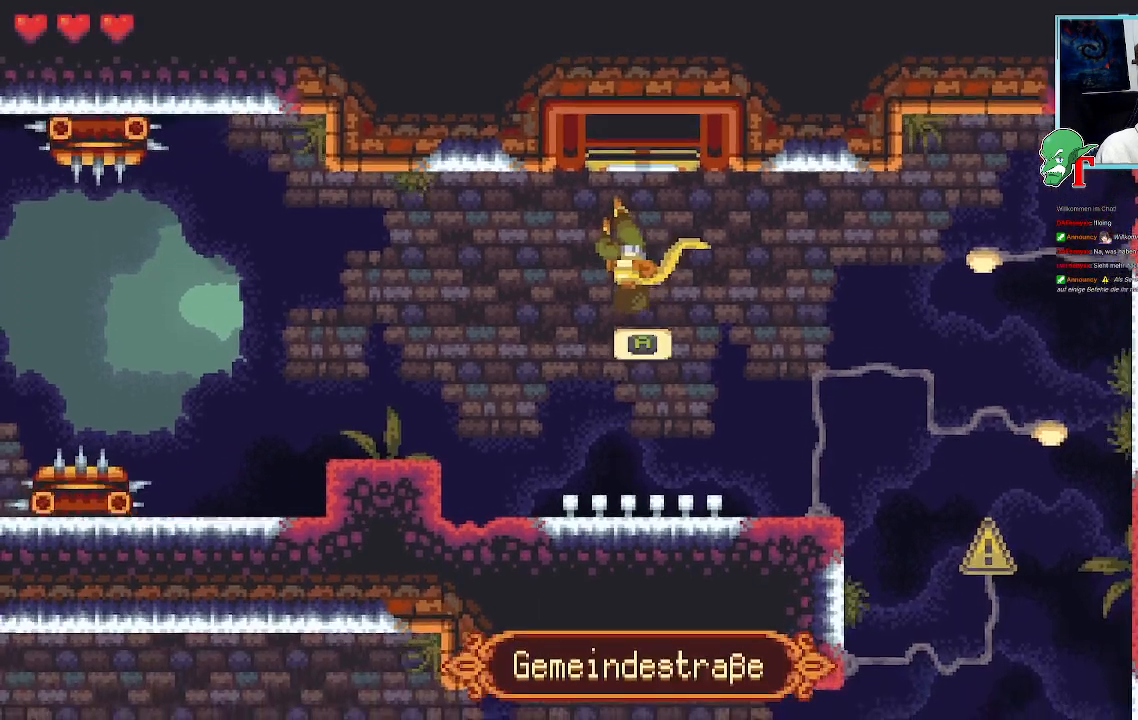
{"buttons": [], "left_stick": "down", "right_stick": "center", "events": [[403, "left_stick", "down"]]}
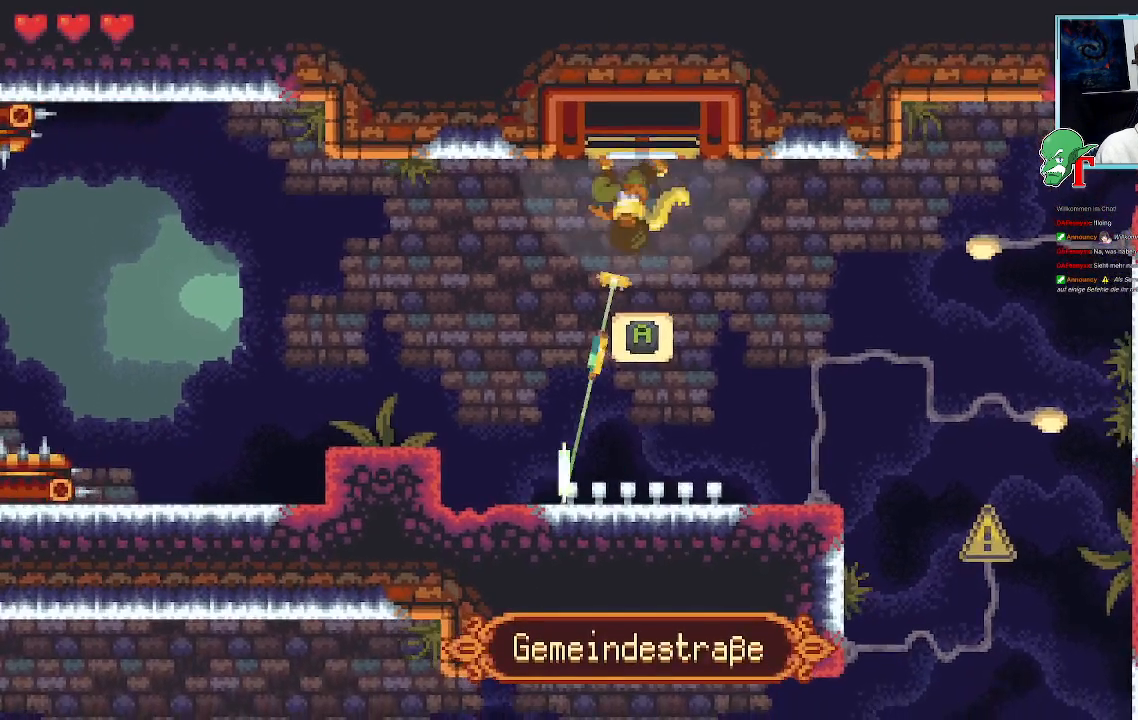
{"buttons": [], "left_stick": "down-left", "right_stick": "center", "events": [[101, "left_stick", "left"], [202, "left_stick", "up-left"], [420, "left_stick", "down-left"]]}
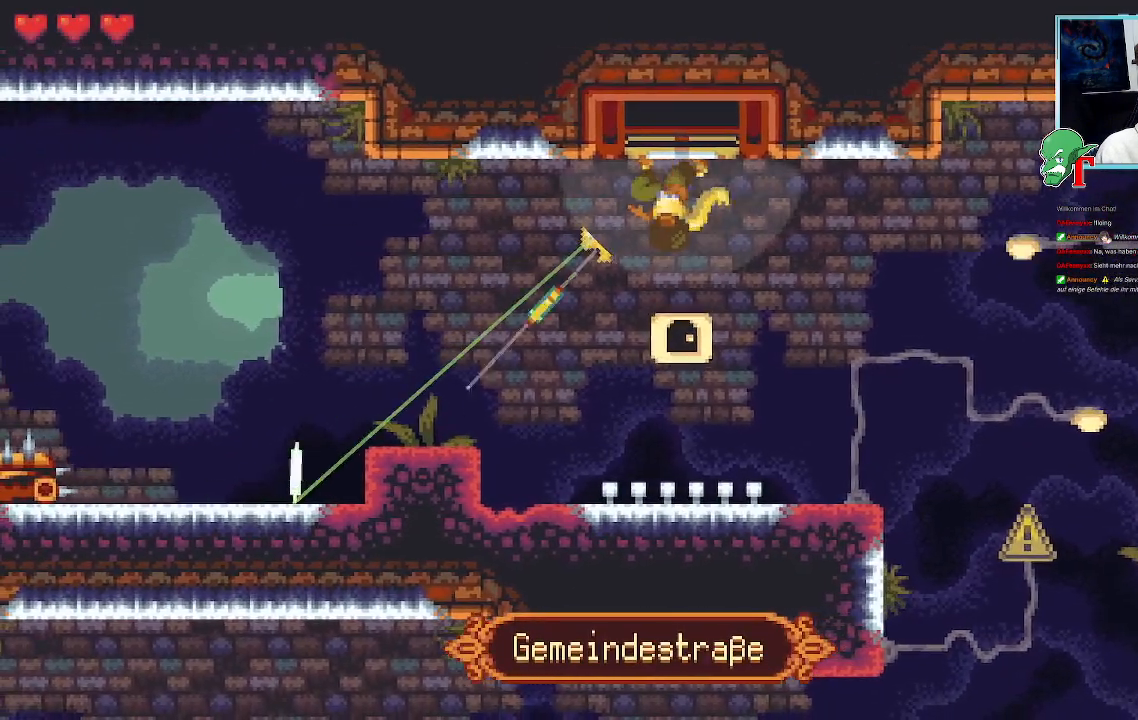
{"buttons": [], "left_stick": "down-right", "right_stick": "center", "events": [[319, "left_stick", "down-right"]]}
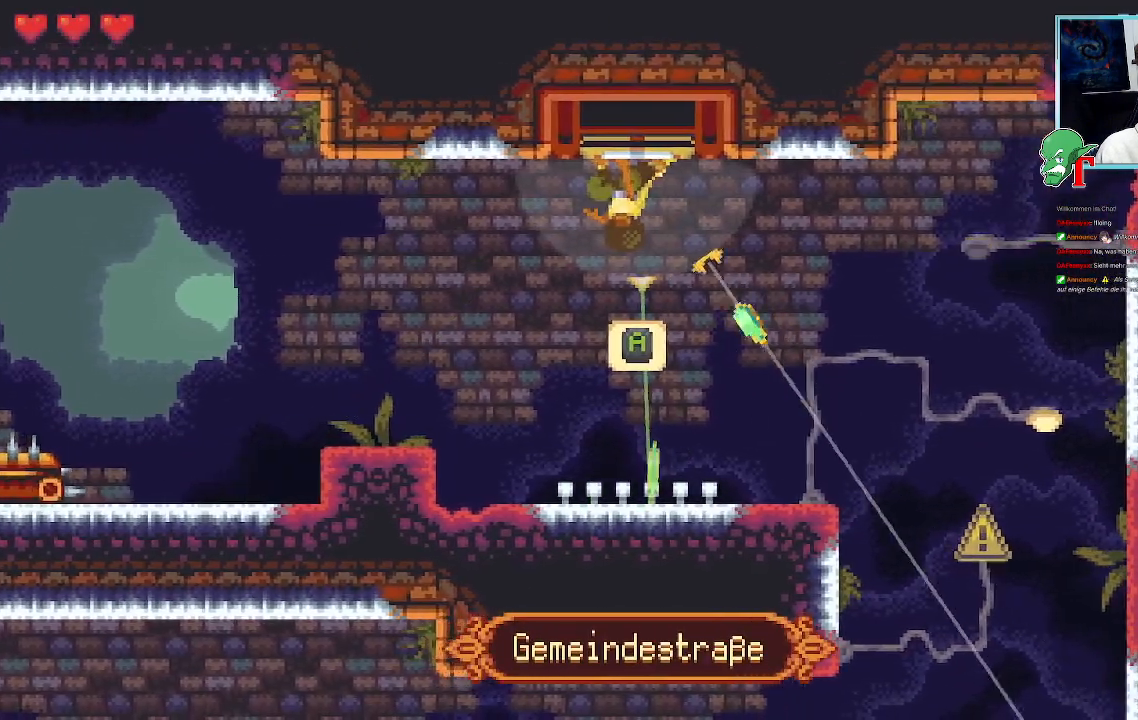
{"buttons": [], "left_stick": "down", "right_stick": "center", "events": [[17, "left_stick", "down"]]}
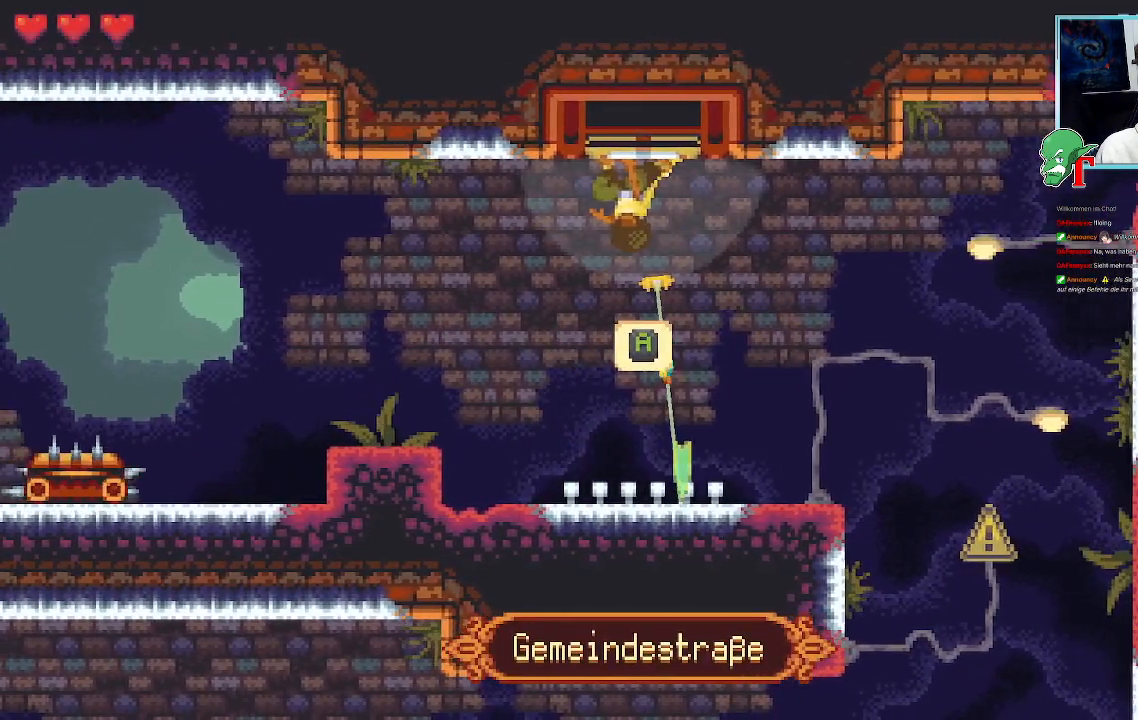
{"buttons": [], "left_stick": "down", "right_stick": "center", "events": []}
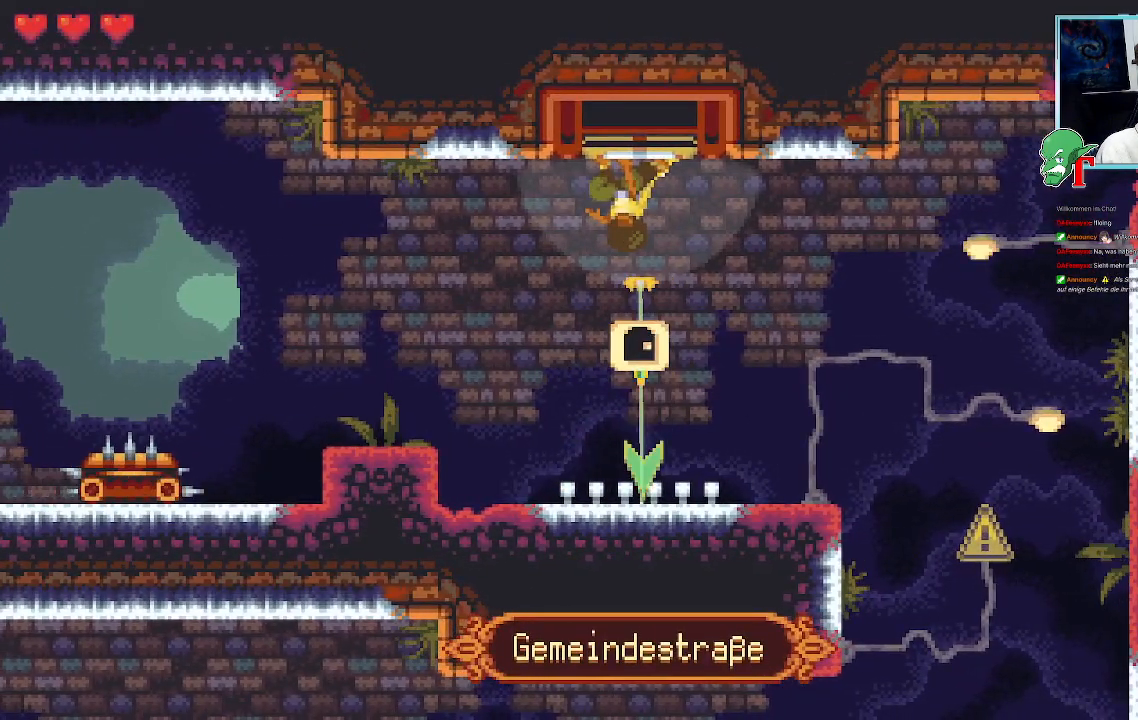
{"buttons": [], "left_stick": "center", "right_stick": "center", "events": [[218, "left_stick", "center"]]}
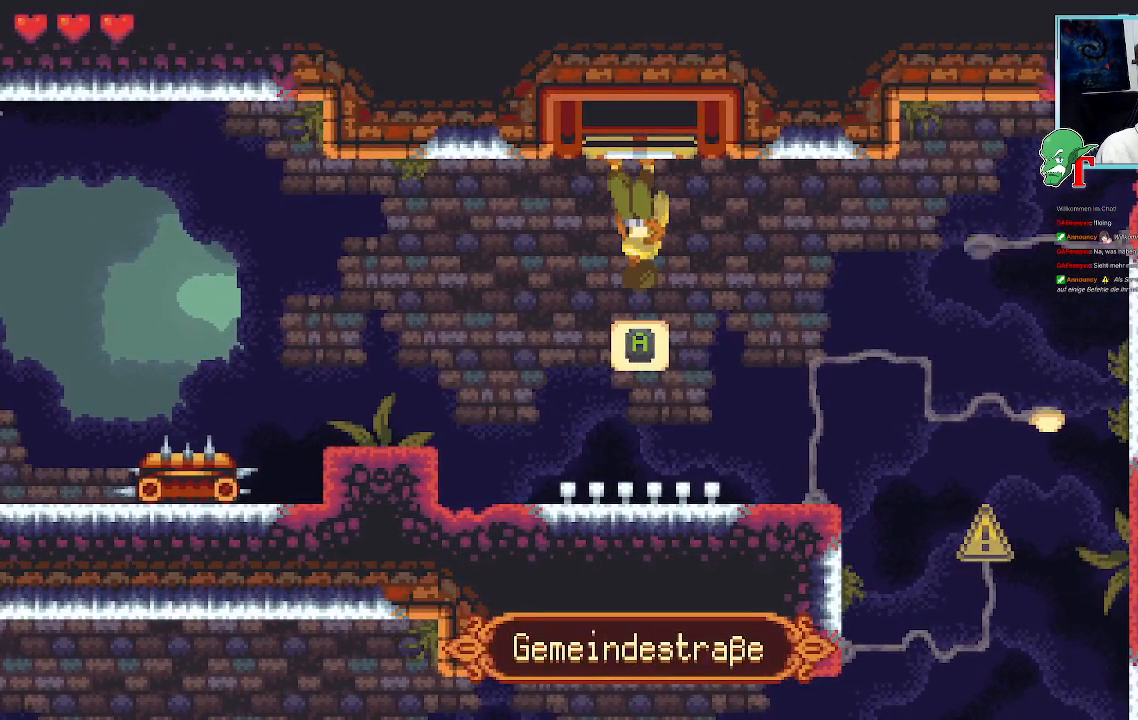
{"buttons": [], "left_stick": "down", "right_stick": "center", "events": [[51, "left_stick", "down"]]}
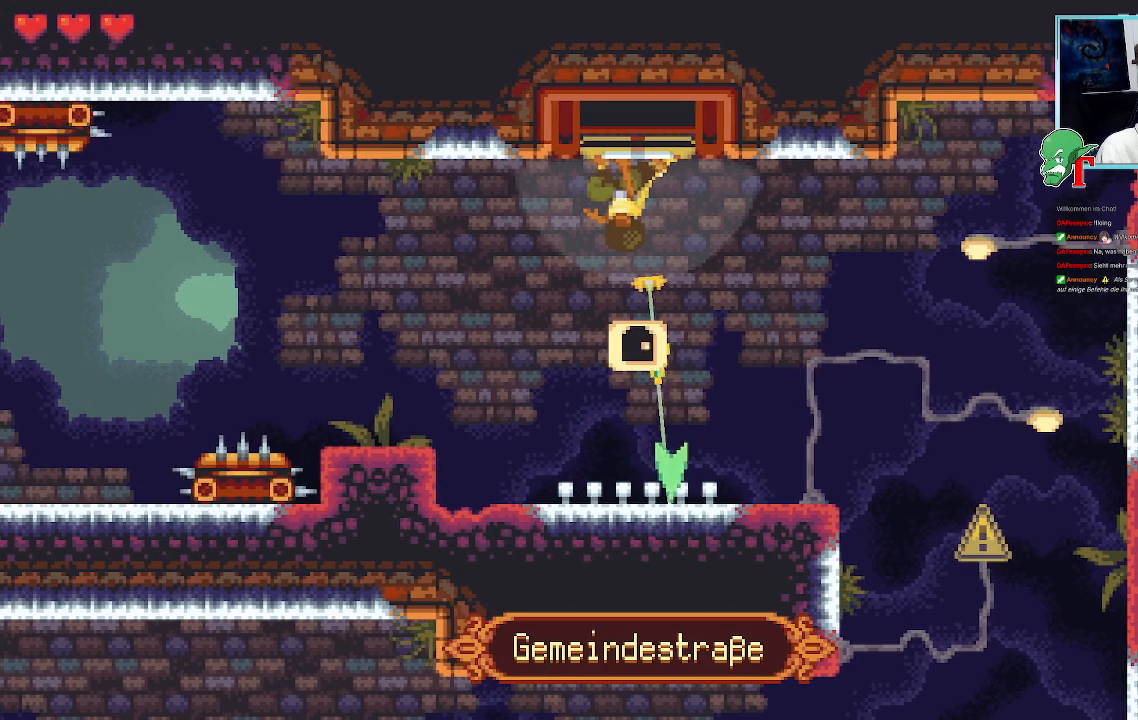
{"buttons": ["CROSS"], "left_stick": "down", "right_stick": "center", "events": [[386, "CROSS", "down"]]}
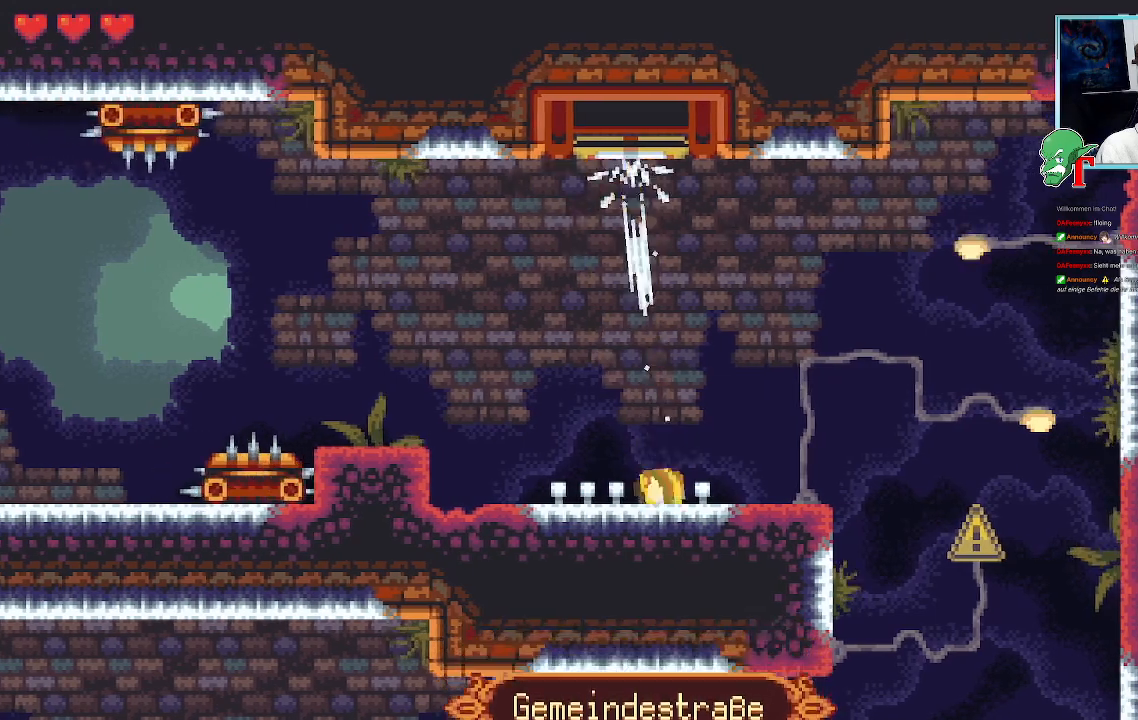
{"buttons": ["CROSS"], "left_stick": "up-left", "right_stick": "center", "events": [[33, "CROSS", "up"], [84, "left_stick", "center"], [134, "left_stick", "up-left"], [403, "CROSS", "down"]]}
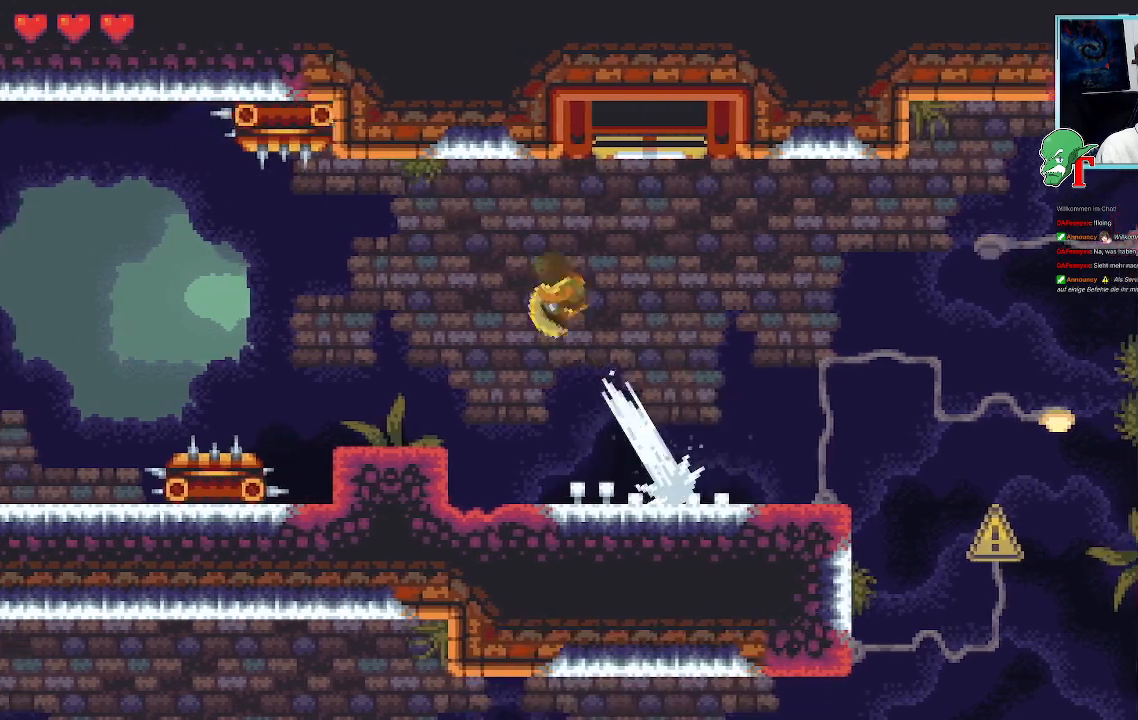
{"buttons": [], "left_stick": "down-left", "right_stick": "center", "events": [[101, "CROSS", "up"], [252, "left_stick", "down-left"]]}
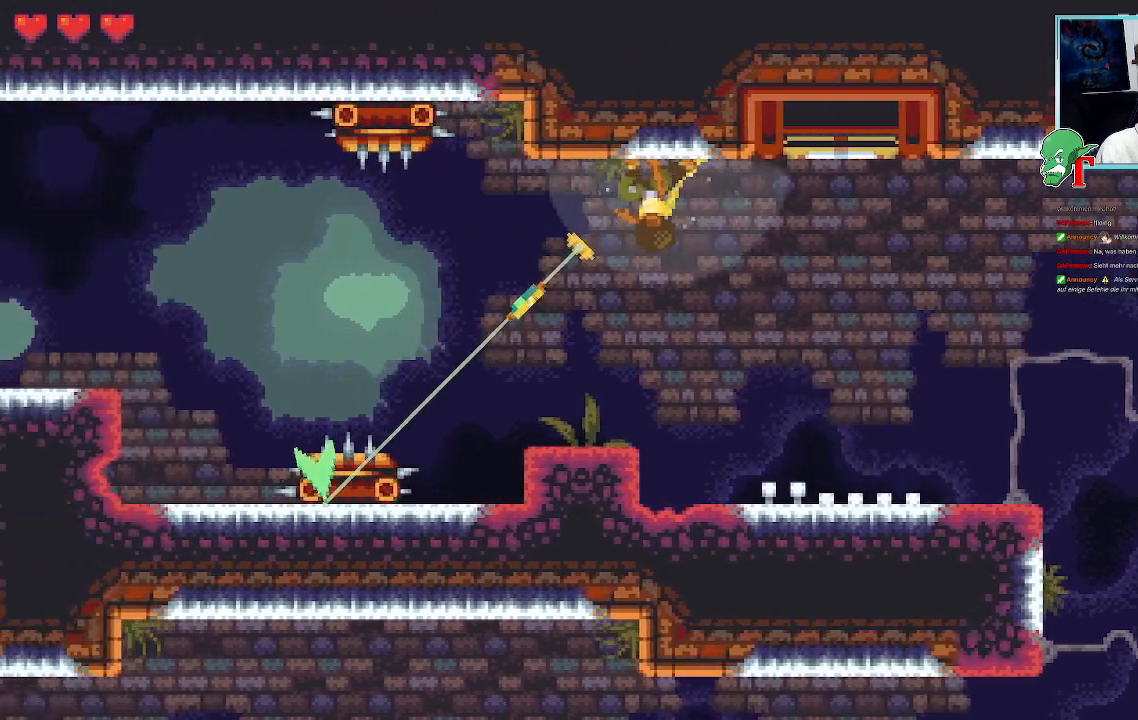
{"buttons": [], "left_stick": "down-left", "right_stick": "center", "events": []}